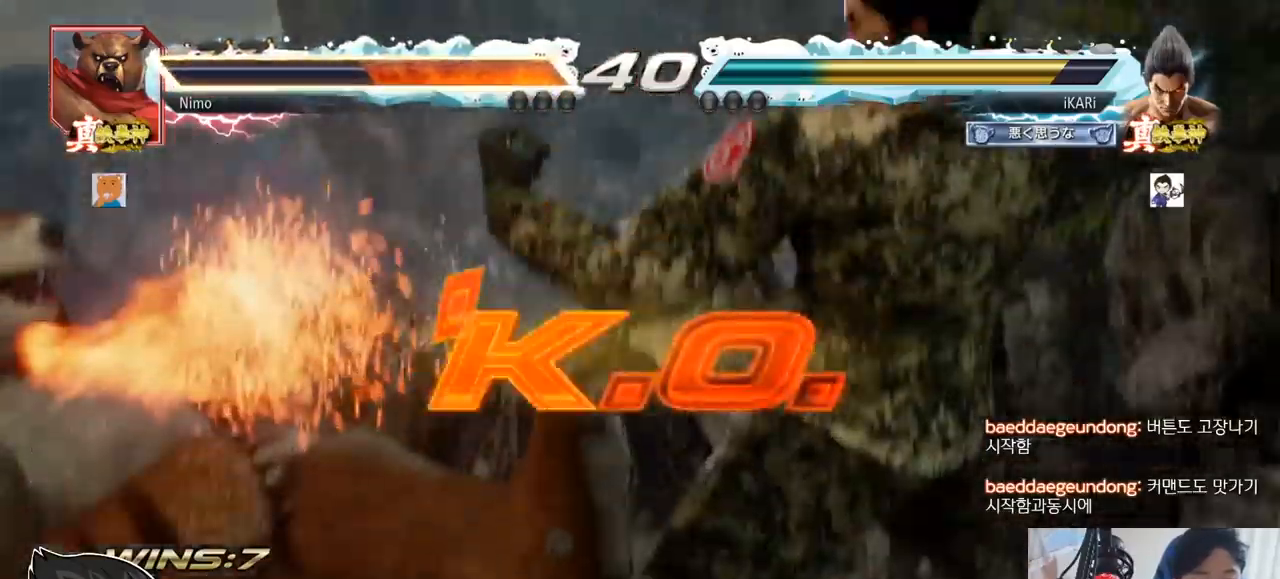
Gameplay with a controller (arcade stick); each line is a JSON object with the inputs held at the frame after it. "events" lists button and stick changes between this image and that frame as [ms after this image, input, new state], when the widget could be followed in between. Not read: L3 R3.
{"buttons": [], "left_stick": "center", "events": []}
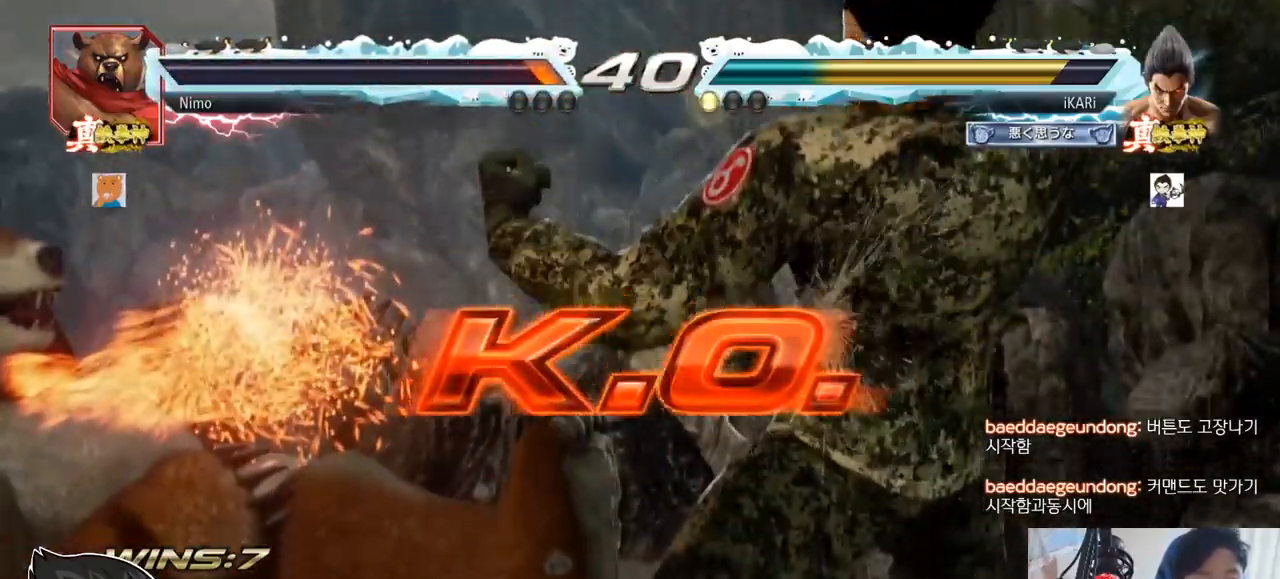
{"buttons": [], "left_stick": "center", "events": []}
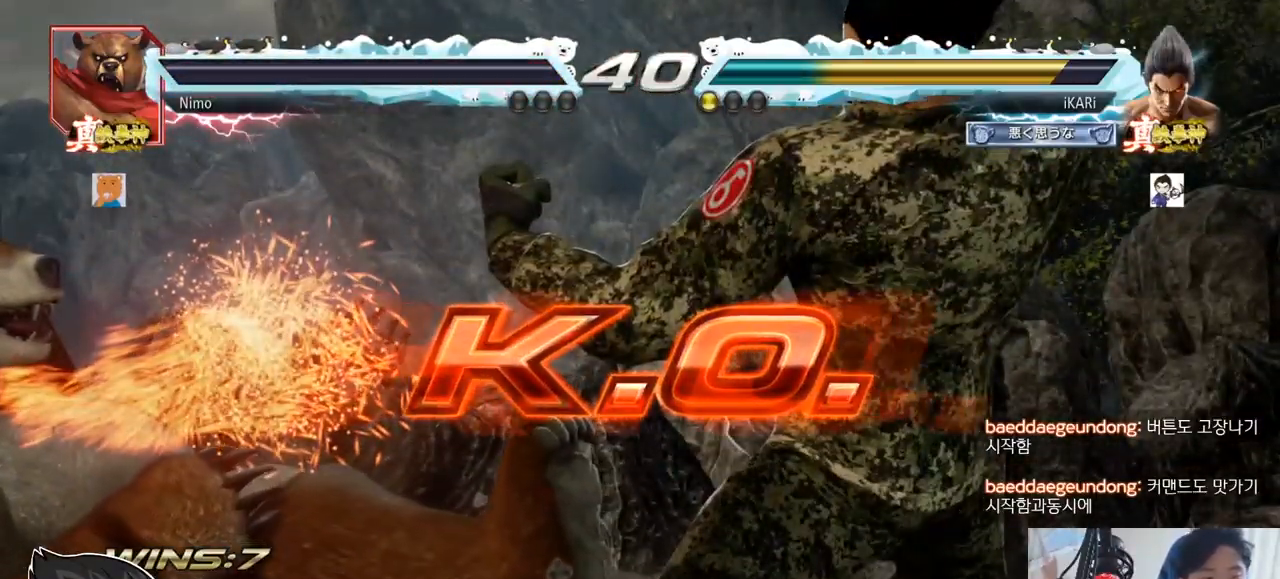
{"buttons": [], "left_stick": "center", "events": []}
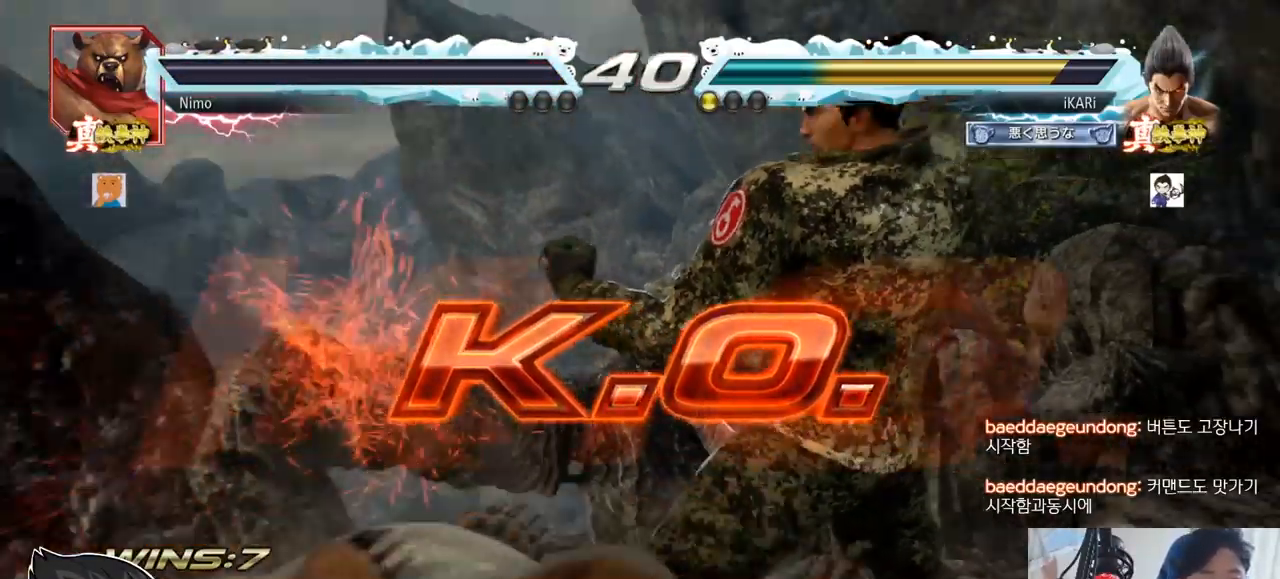
{"buttons": [], "left_stick": "center", "events": []}
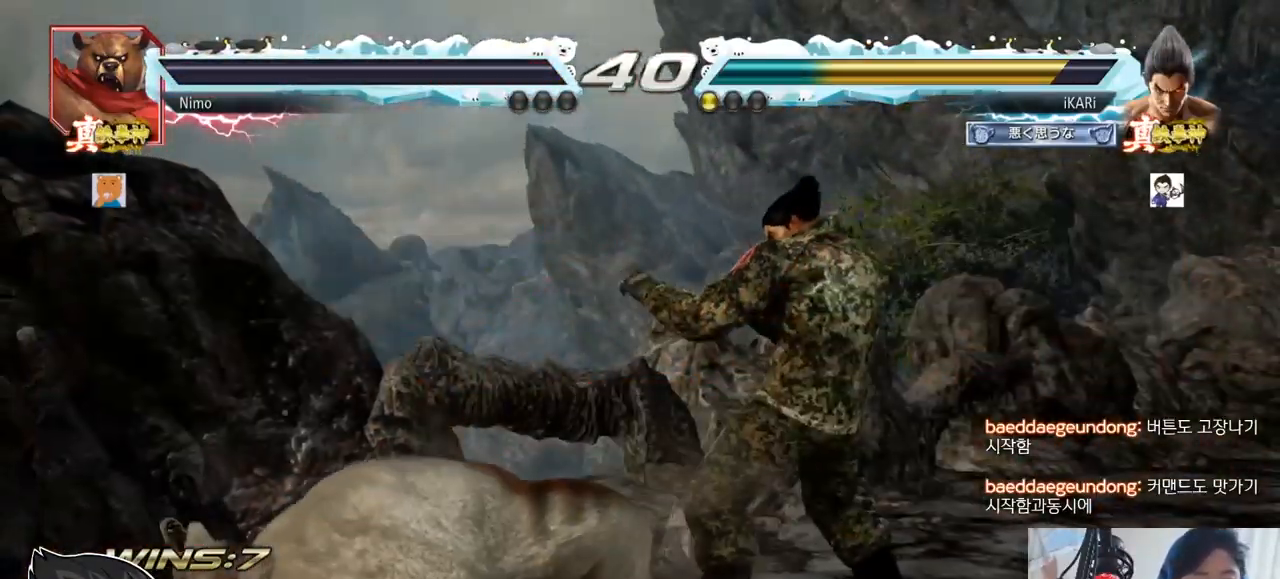
{"buttons": [], "left_stick": "center", "events": []}
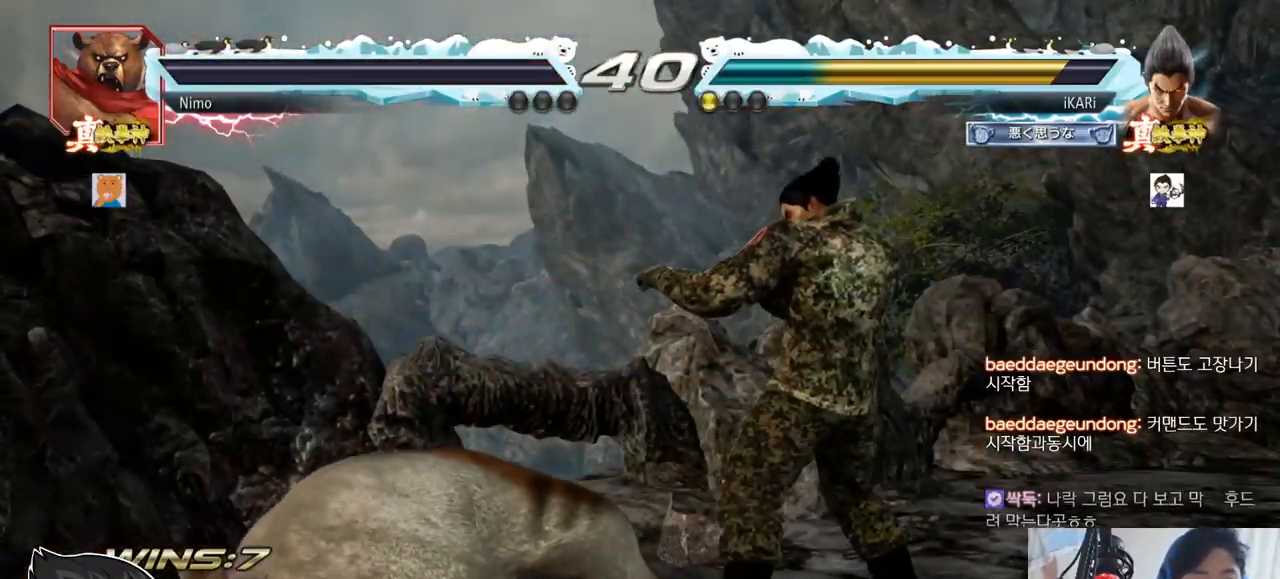
{"buttons": [], "left_stick": "center", "events": []}
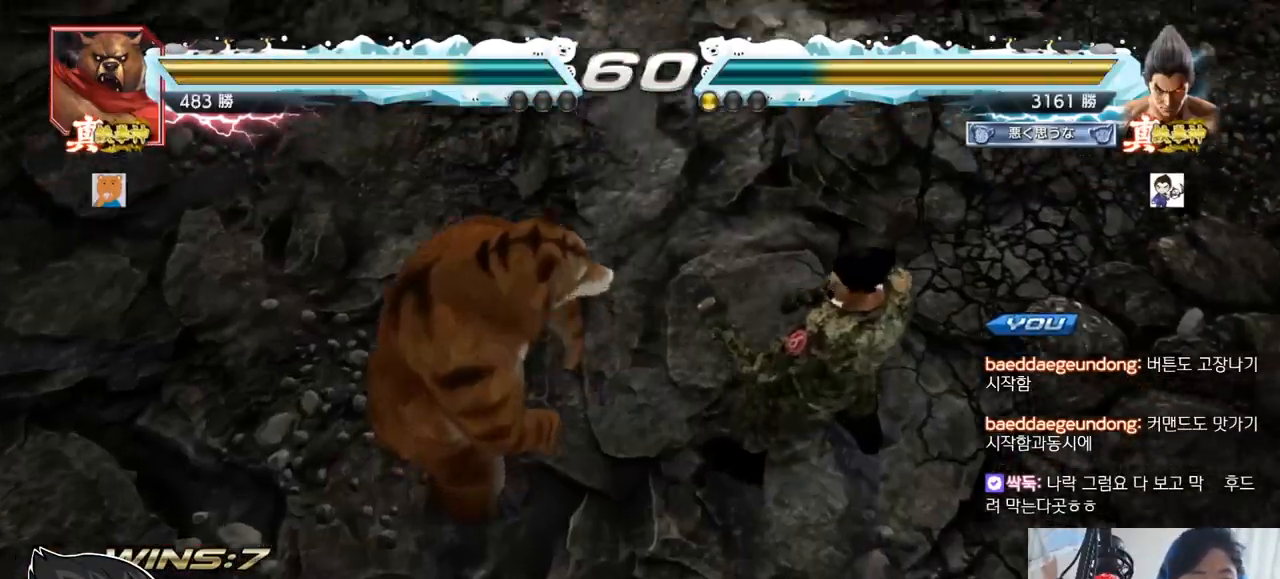
{"buttons": [], "left_stick": "center", "events": []}
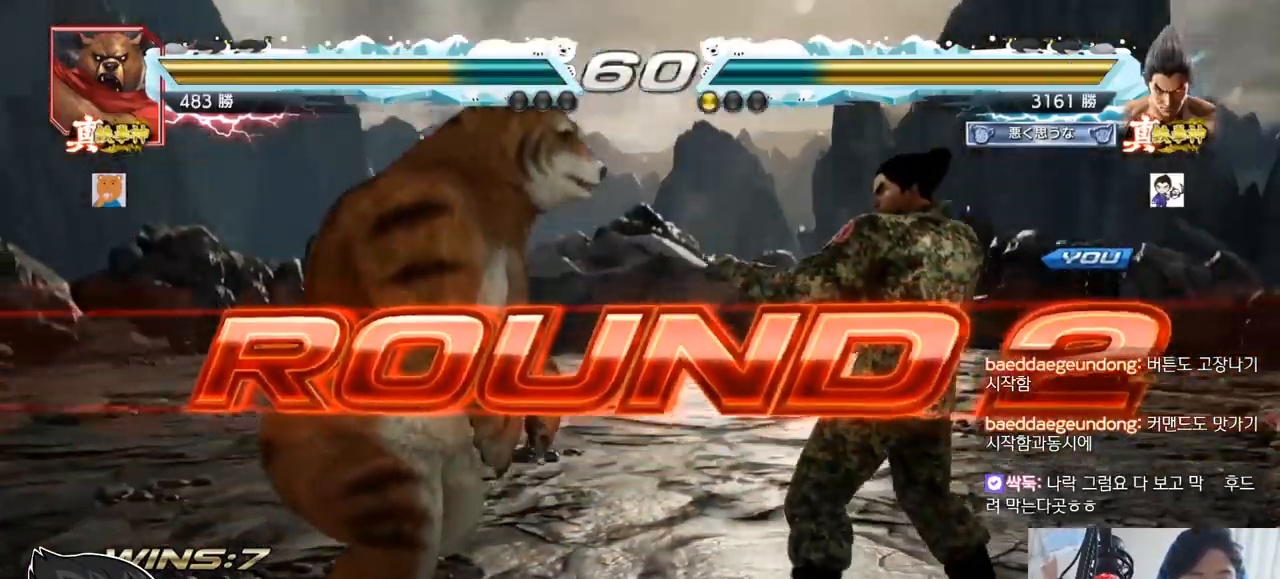
{"buttons": [], "left_stick": "center", "events": []}
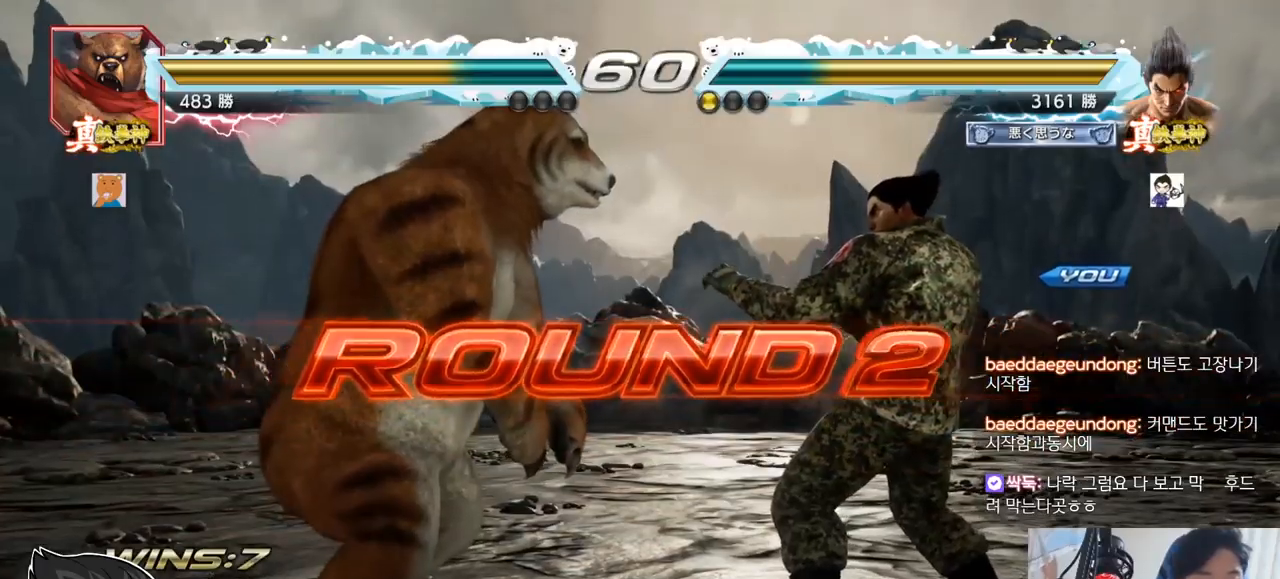
{"buttons": [], "left_stick": "center", "events": []}
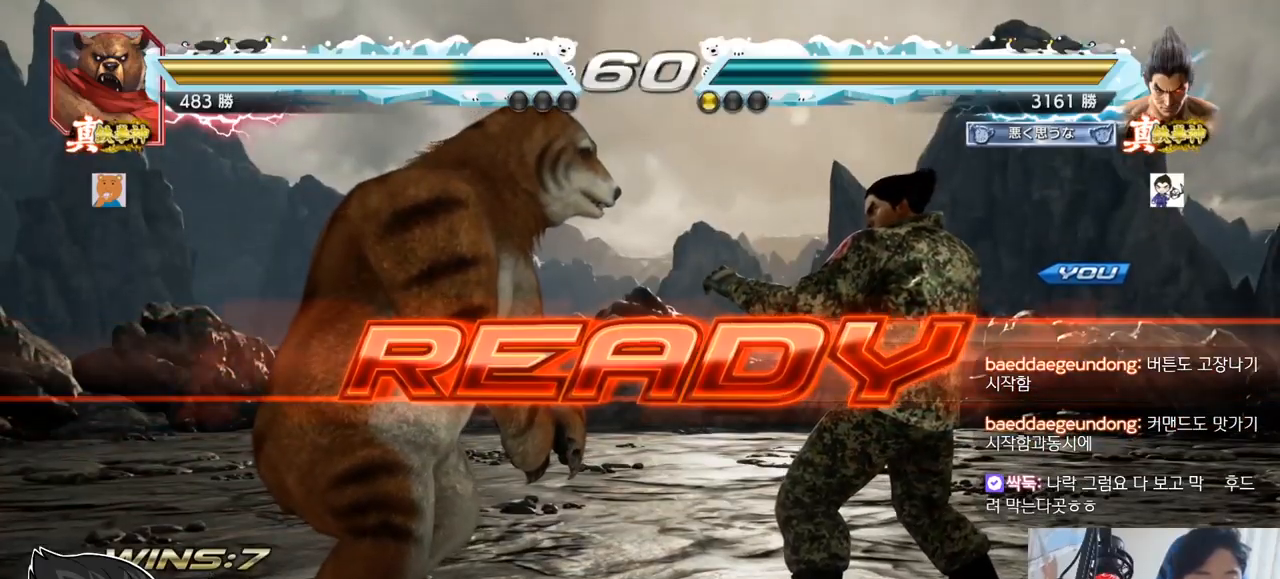
{"buttons": ["SQUARE", "TRIANGLE"], "left_stick": "center", "events": [[17, "TRIANGLE", "down"], [33, "SQUARE", "down"], [133, "SQUARE", "up"], [167, "TRIANGLE", "up"], [233, "TRIANGLE", "down"], [250, "SQUARE", "down"], [367, "SQUARE", "up"], [417, "TRIANGLE", "up"], [484, "TRIANGLE", "down"], [500, "SQUARE", "down"]]}
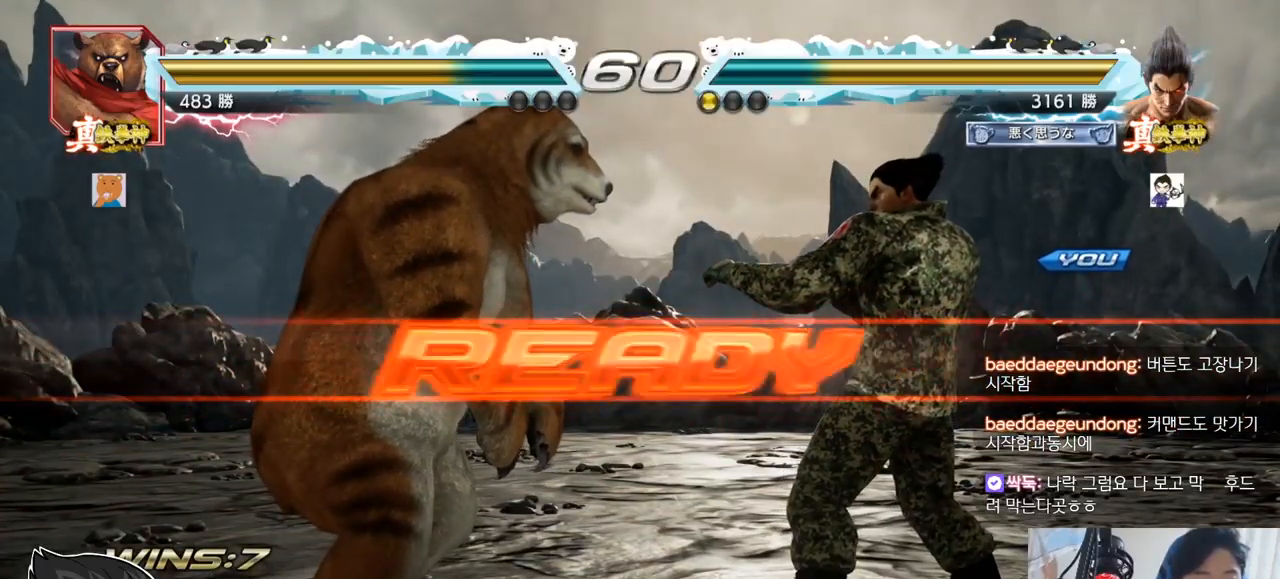
{"buttons": ["SQUARE", "TRIANGLE"], "left_stick": "center", "events": [[84, "SQUARE", "up"], [100, "TRIANGLE", "up"], [150, "TRIANGLE", "down"], [167, "SQUARE", "down"], [267, "SQUARE", "up"], [267, "TRIANGLE", "up"], [301, "left_stick", "down"], [317, "SQUARE", "down"], [317, "TRIANGLE", "down"], [334, "TRIANGLE", "up"], [351, "TRIANGLE", "down"], [451, "left_stick", "center"]]}
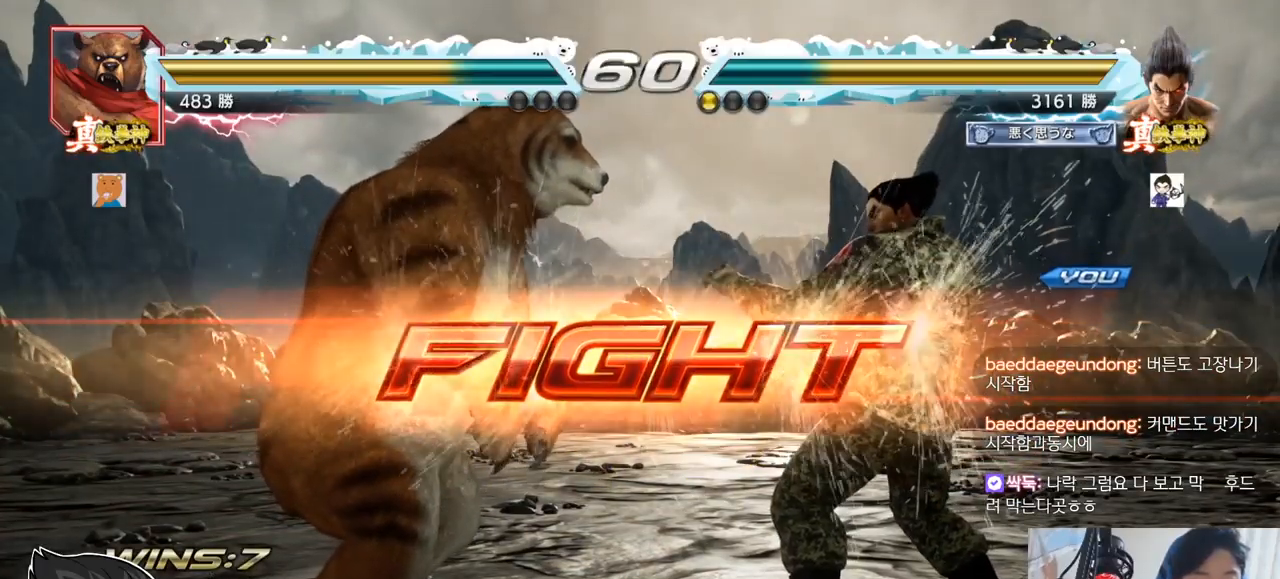
{"buttons": [], "left_stick": "center", "events": [[33, "SQUARE", "up"], [50, "TRIANGLE", "up"], [117, "left_stick", "down"], [150, "SQUARE", "down"], [150, "TRIANGLE", "down"], [217, "TRIANGLE", "up"], [233, "SQUARE", "up"], [283, "left_stick", "center"]]}
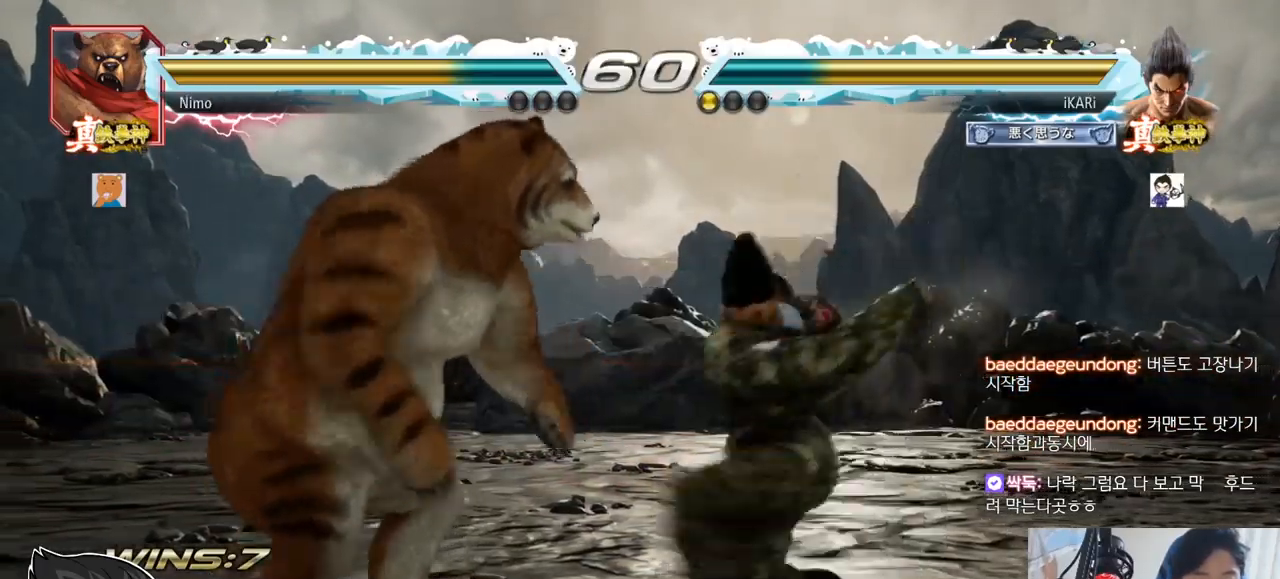
{"buttons": [], "left_stick": "right", "events": [[467, "left_stick", "right"]]}
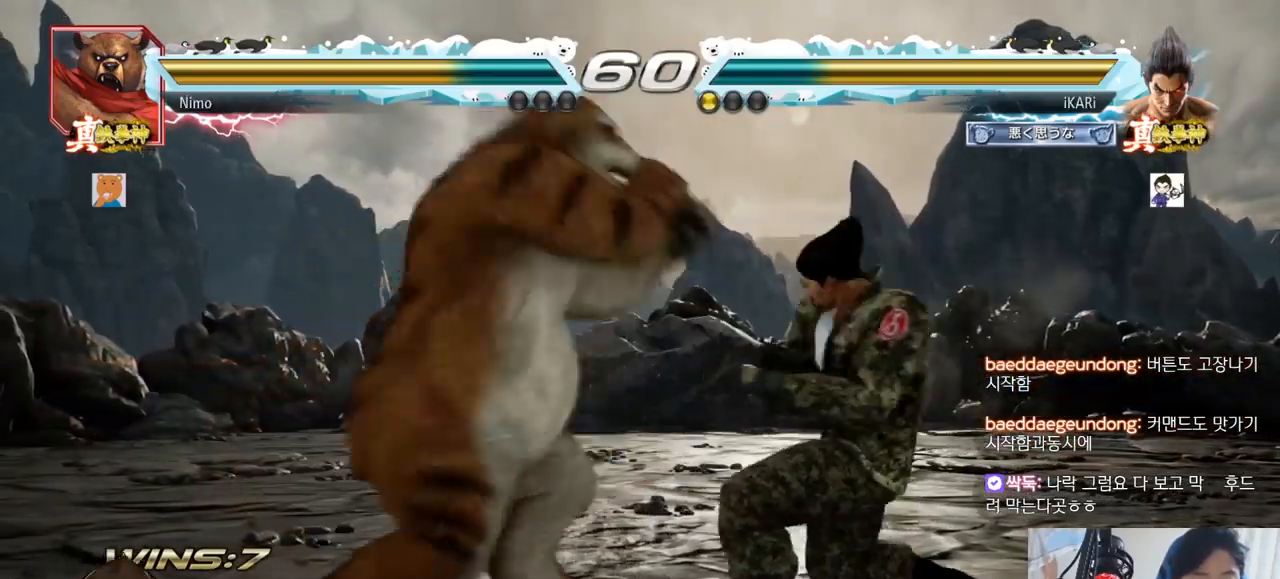
{"buttons": [], "left_stick": "right", "events": [[367, "left_stick", "center"], [484, "left_stick", "right"]]}
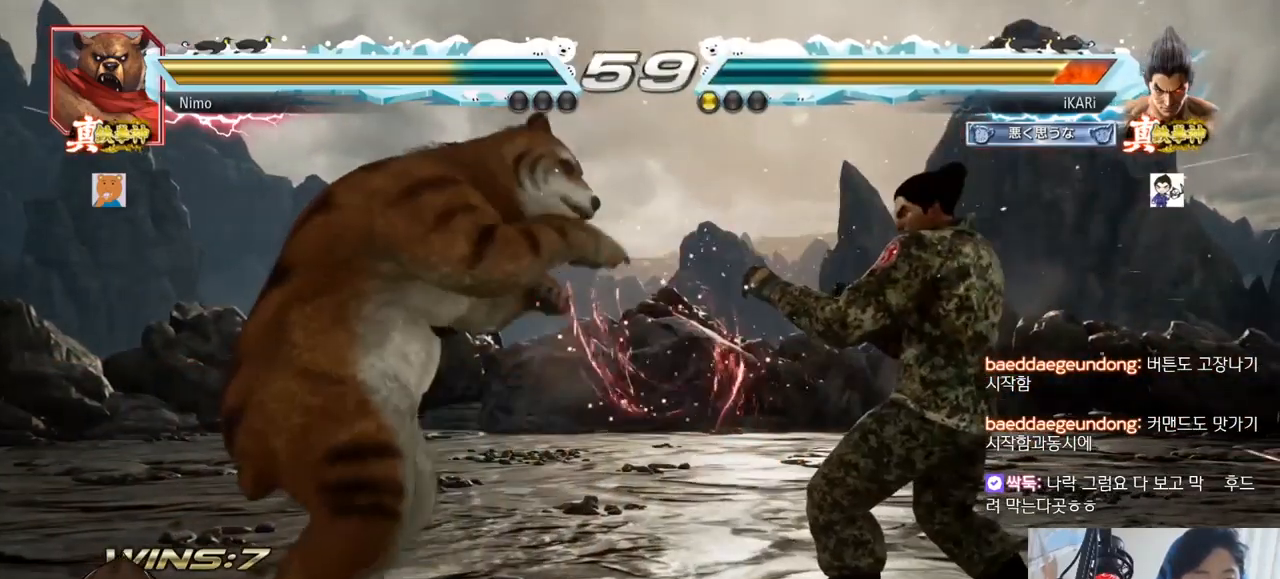
{"buttons": [], "left_stick": "right", "events": [[34, "left_stick", "center"], [100, "left_stick", "right"], [317, "left_stick", "down"], [367, "left_stick", "center"], [501, "left_stick", "right"]]}
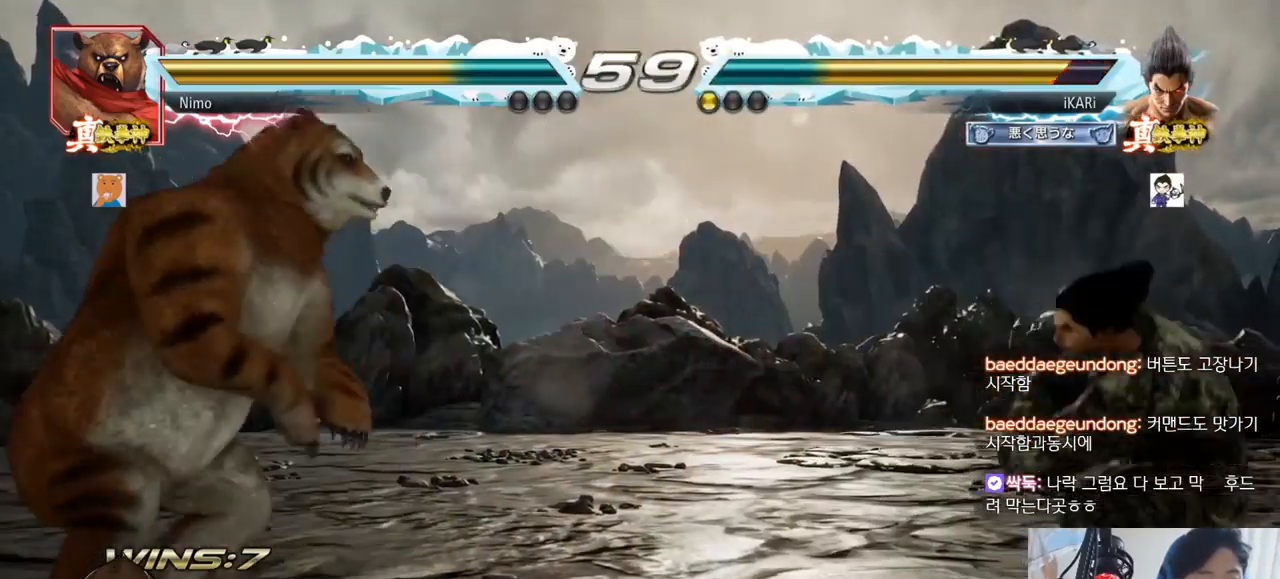
{"buttons": [], "left_stick": "center", "events": [[50, "left_stick", "center"], [100, "left_stick", "right"], [233, "left_stick", "down"], [317, "left_stick", "center"], [367, "left_stick", "down"], [467, "left_stick", "center"]]}
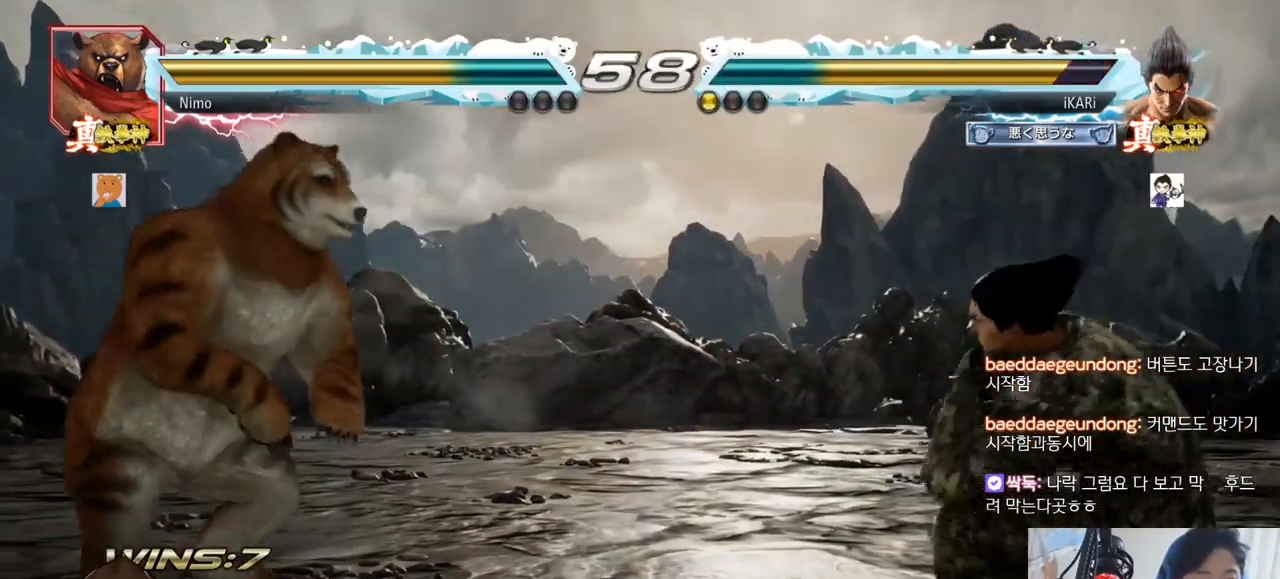
{"buttons": [], "left_stick": "center", "events": [[100, "left_stick", "down"], [167, "left_stick", "center"], [234, "TRIANGLE", "down"], [334, "TRIANGLE", "up"]]}
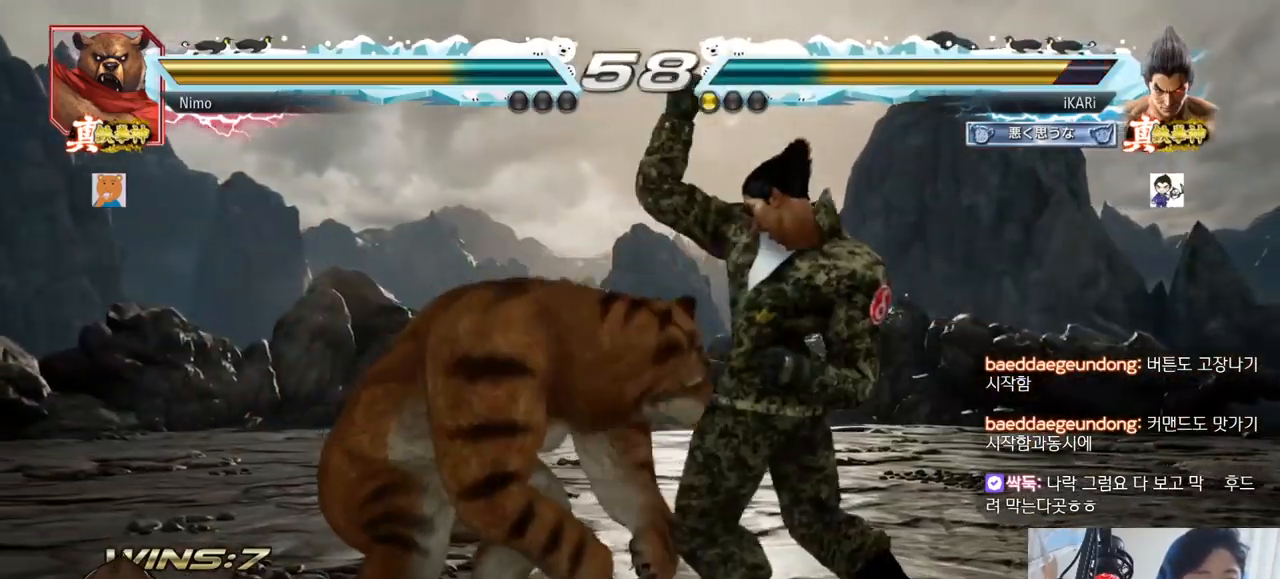
{"buttons": [], "left_stick": "right", "events": [[183, "left_stick", "right"]]}
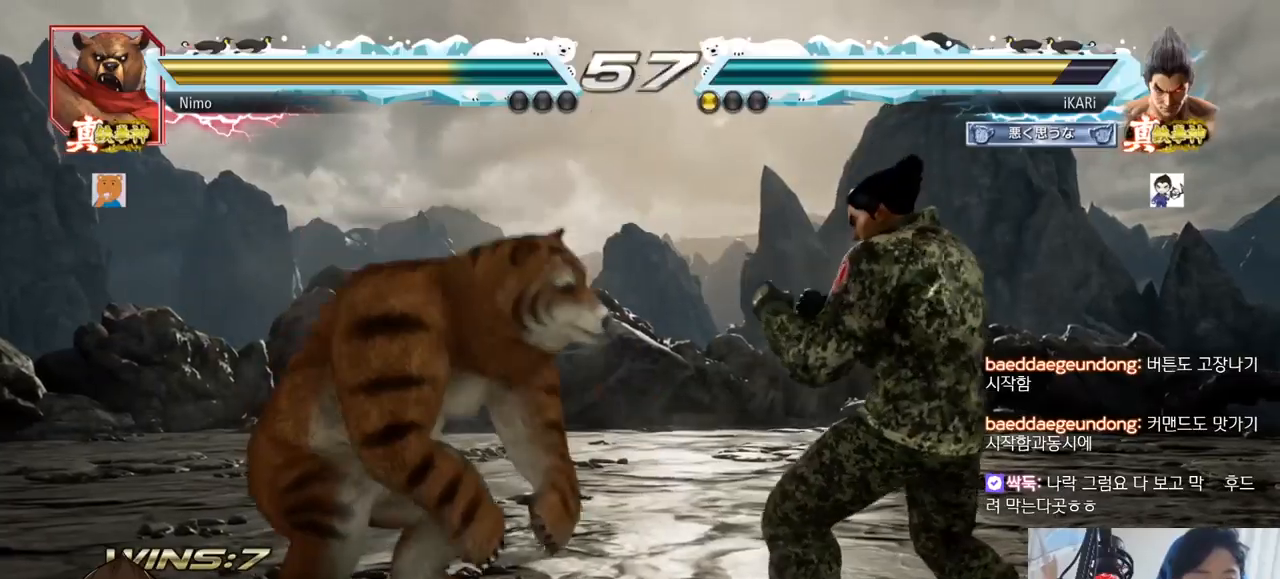
{"buttons": [], "left_stick": "down-right", "events": [[284, "left_stick", "center"], [351, "left_stick", "down-right"]]}
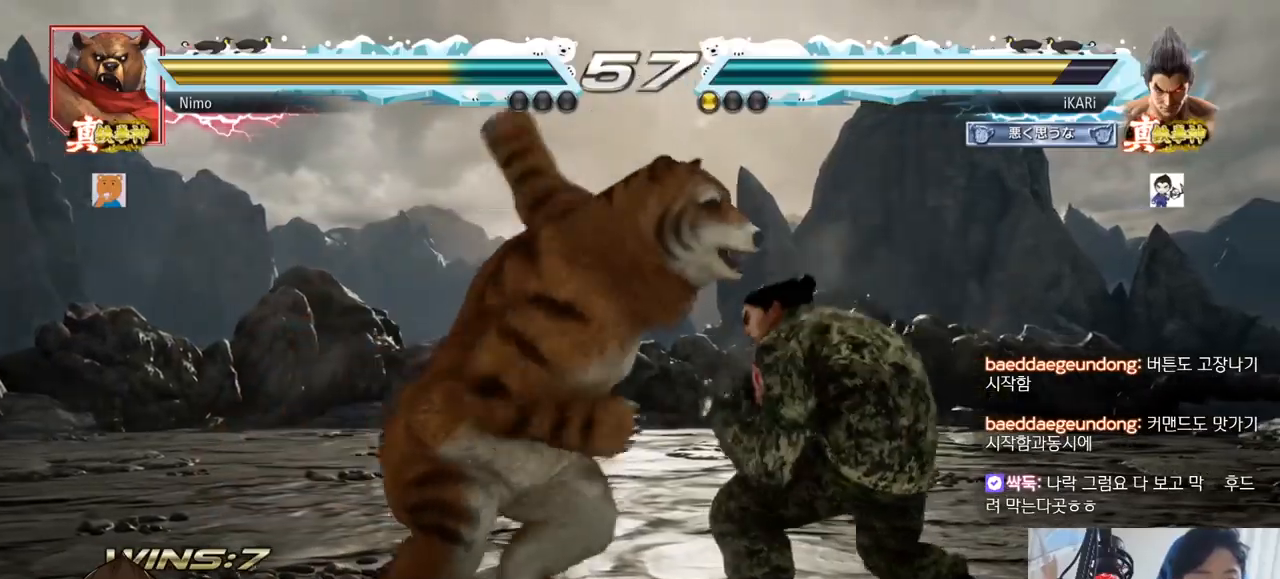
{"buttons": [], "left_stick": "right", "events": [[100, "SQUARE", "down"], [117, "left_stick", "right"], [133, "SQUARE", "up"]]}
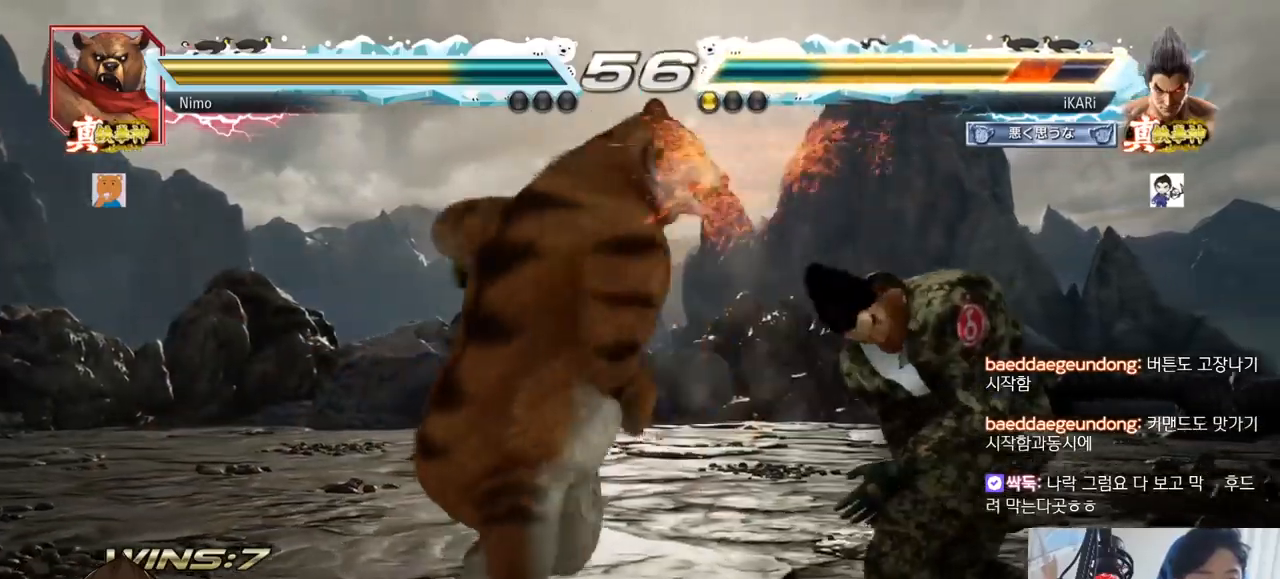
{"buttons": [], "left_stick": "right", "events": []}
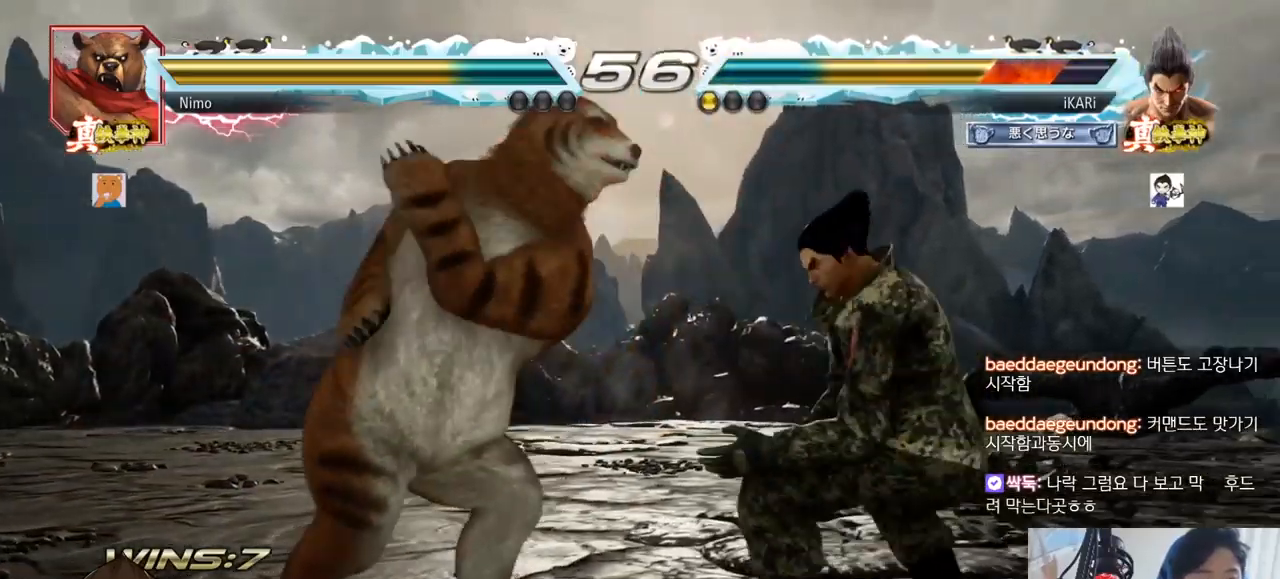
{"buttons": ["SQUARE"], "left_stick": "center", "events": [[250, "SQUARE", "down"], [300, "SQUARE", "up"], [317, "left_stick", "center"], [367, "SQUARE", "down"], [367, "TRIANGLE", "down"], [417, "SQUARE", "up"], [434, "TRIANGLE", "up"], [467, "SQUARE", "down"]]}
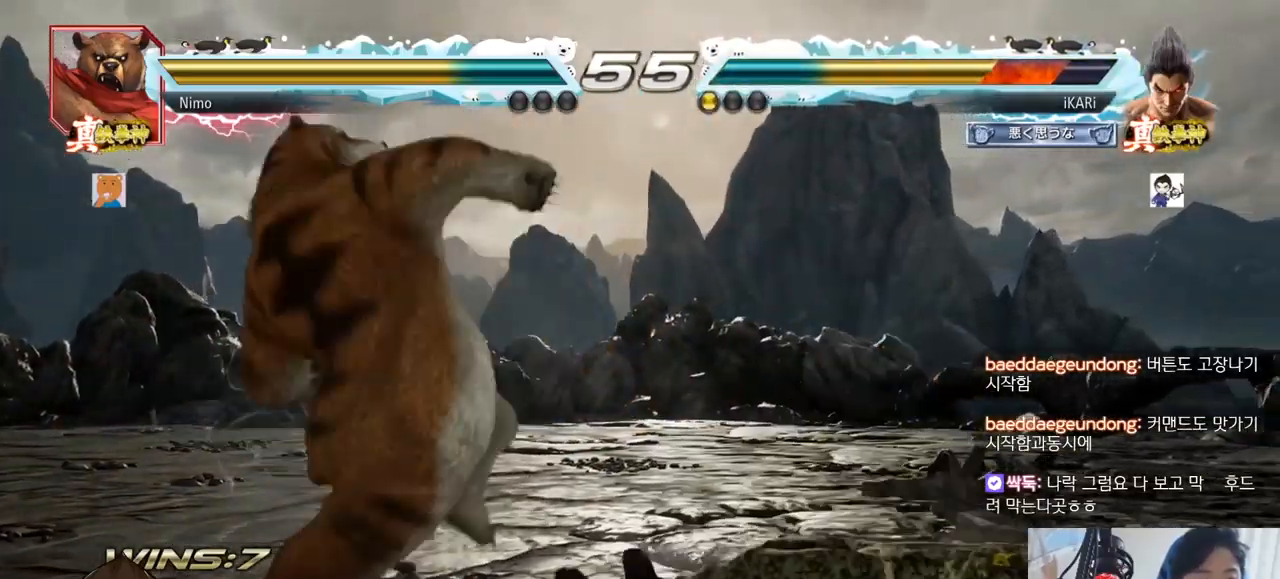
{"buttons": ["SQUARE", "TRIANGLE"], "left_stick": "center", "events": [[17, "SQUARE", "up"], [50, "SQUARE", "down"], [117, "SQUARE", "up"], [151, "SQUARE", "down"], [267, "SQUARE", "up"], [301, "TRIANGLE", "down"], [384, "SQUARE", "down"], [417, "TRIANGLE", "up"], [451, "SQUARE", "up"], [467, "TRIANGLE", "down"], [501, "SQUARE", "down"]]}
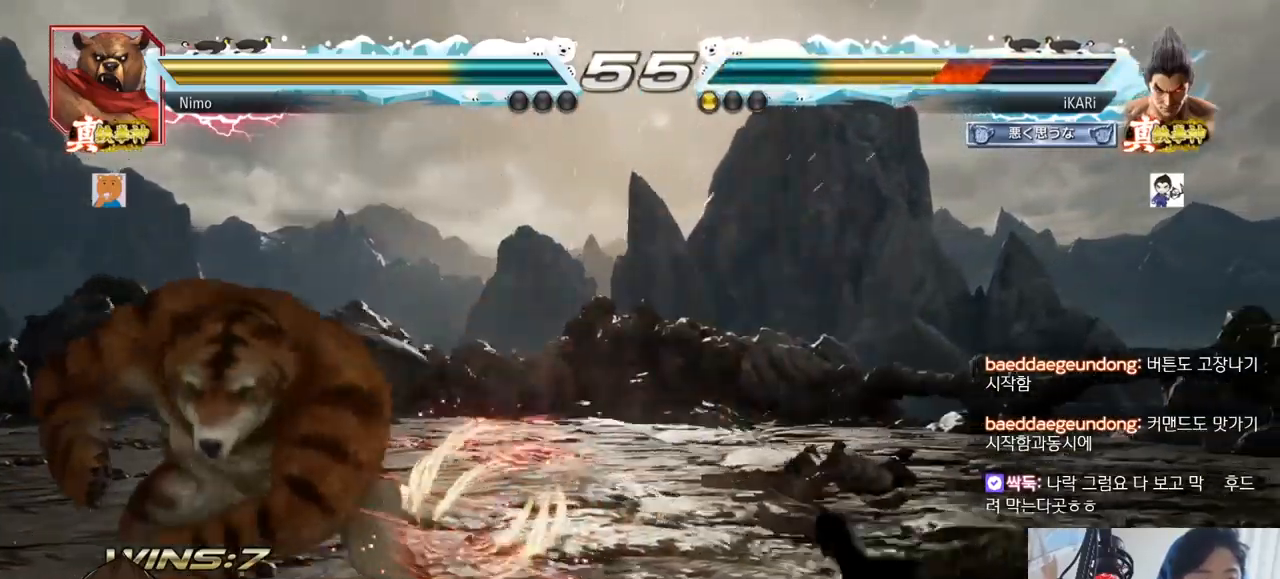
{"buttons": [], "left_stick": "up", "events": [[17, "TRIANGLE", "up"], [50, "TRIANGLE", "down"], [100, "TRIANGLE", "up"], [150, "TRIANGLE", "down"], [367, "SQUARE", "up"], [367, "TRIANGLE", "up"], [450, "left_stick", "up"]]}